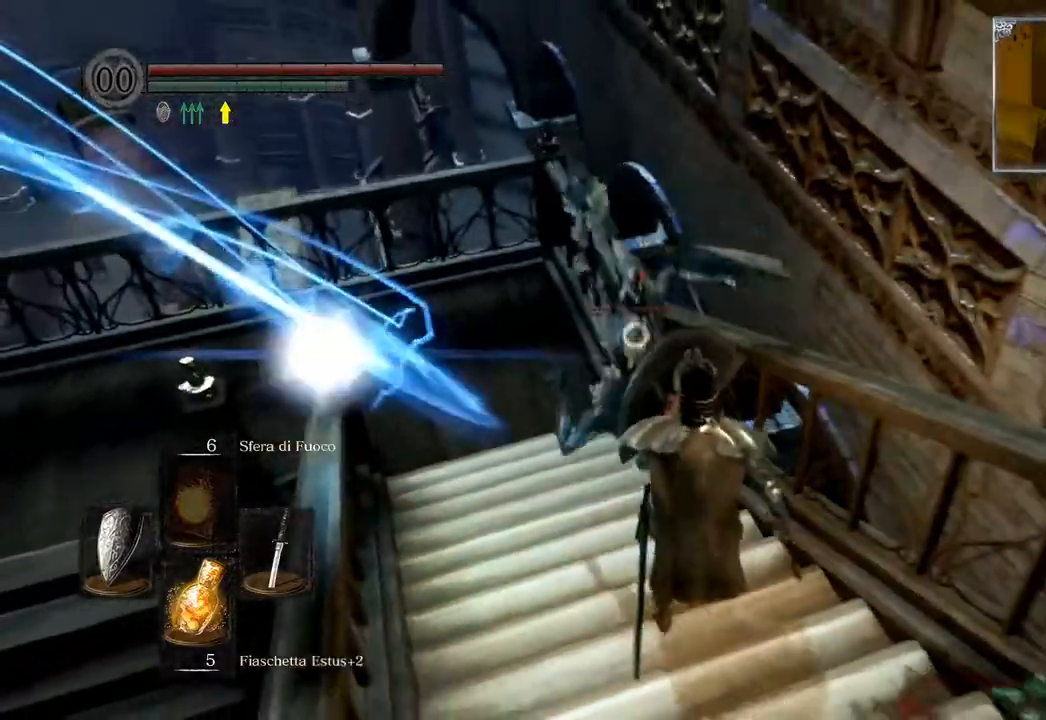
Gameplay with a controller (PlayStation layout); each line is a JSON object with the inputs held at the frame after it. "events" lists button and stick changes between this image and that frame as [ms after this image, input, new state], when the widget could be followed in between.
{"buttons": ["L1"], "left_stick": "down-right", "right_stick": "center", "events": []}
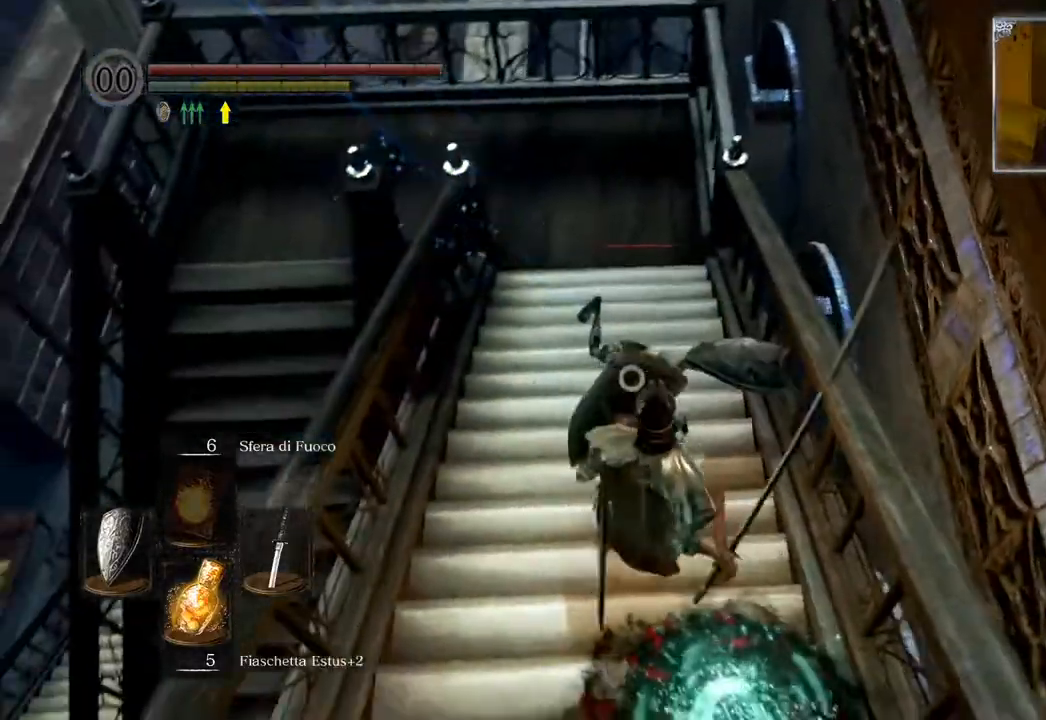
{"buttons": ["CROSS"], "left_stick": "down-left", "right_stick": "center", "events": [[33, "L1", "up"], [183, "R3", "down"], [283, "R3", "up"], [483, "left_stick", "down-left"], [500, "CROSS", "down"]]}
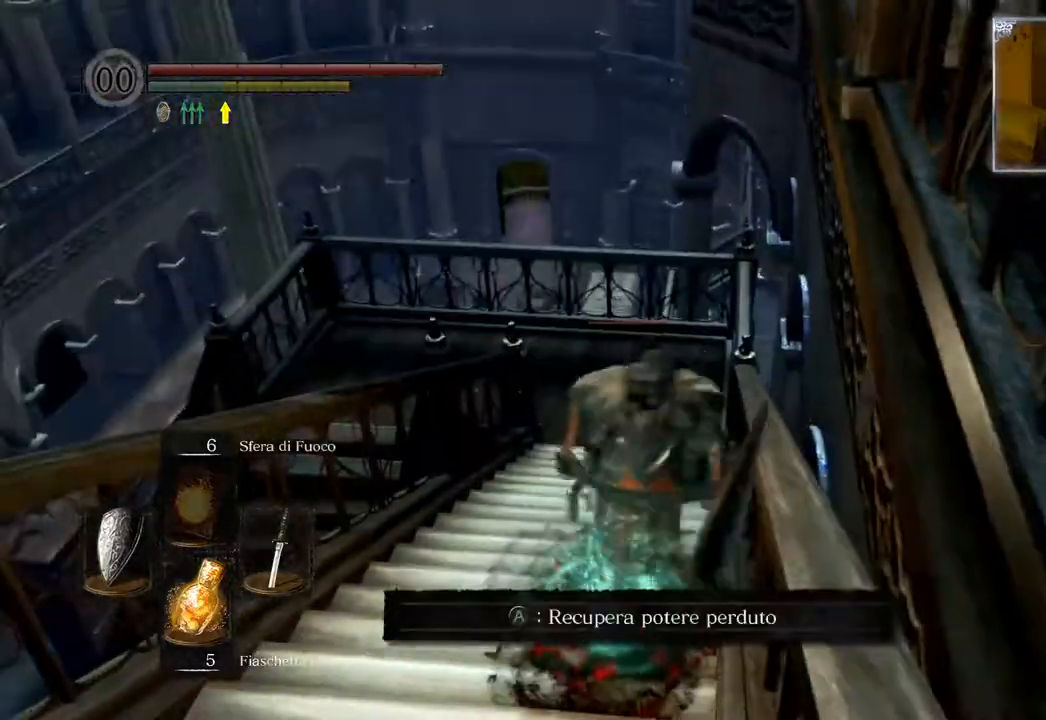
{"buttons": [], "left_stick": "up", "right_stick": "center", "events": [[117, "CROSS", "up"], [367, "left_stick", "up"]]}
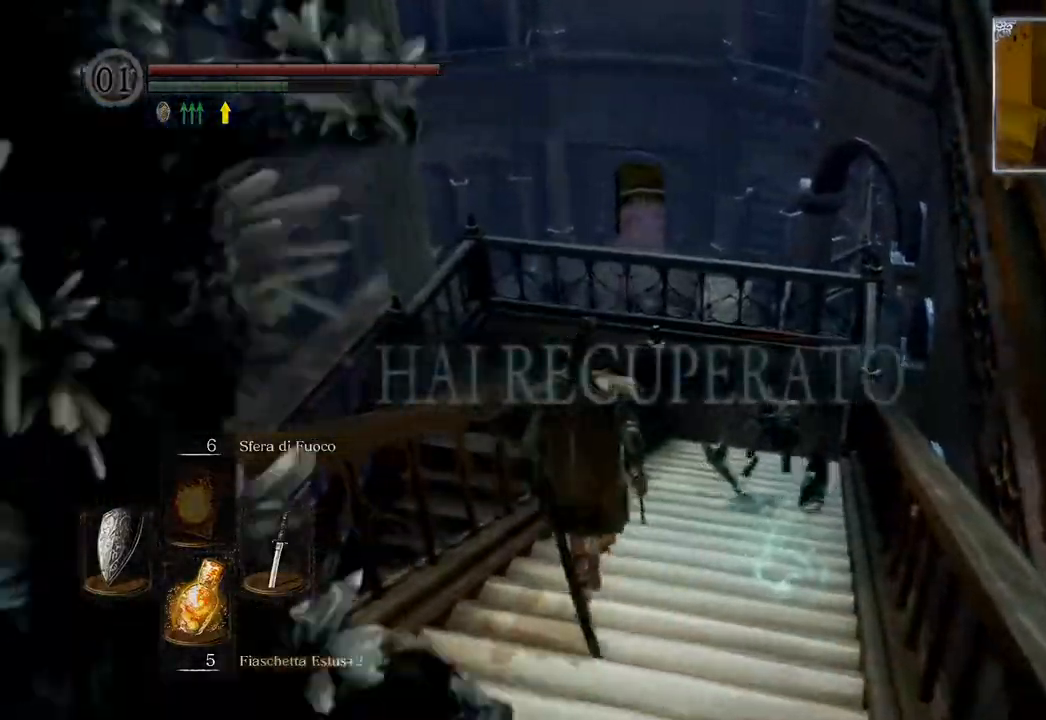
{"buttons": [], "left_stick": "up", "right_stick": "center", "events": [[167, "CIRCLE", "down"], [250, "CIRCLE", "up"]]}
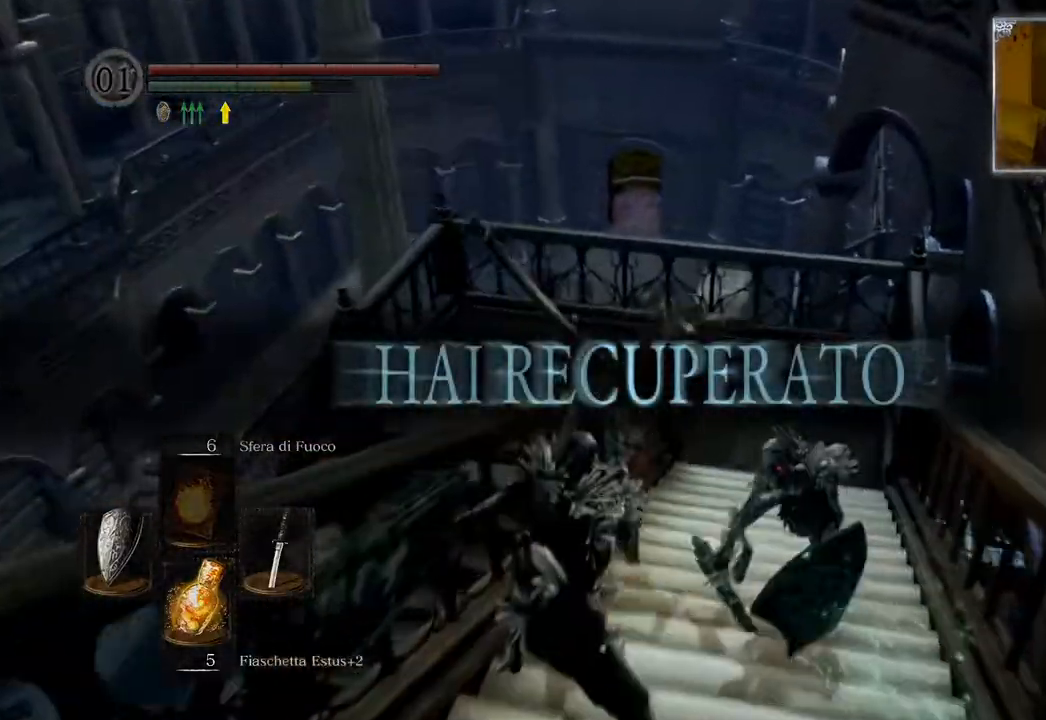
{"buttons": [], "left_stick": "up", "right_stick": "left", "events": [[350, "right_stick", "left"]]}
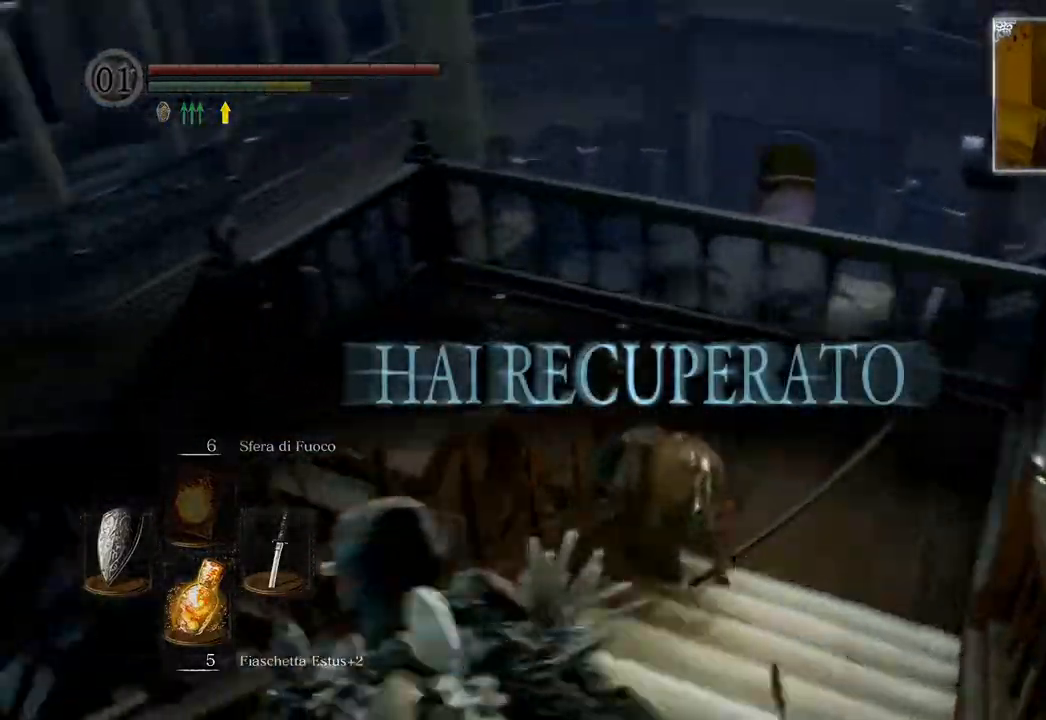
{"buttons": [], "left_stick": "up", "right_stick": "left", "events": []}
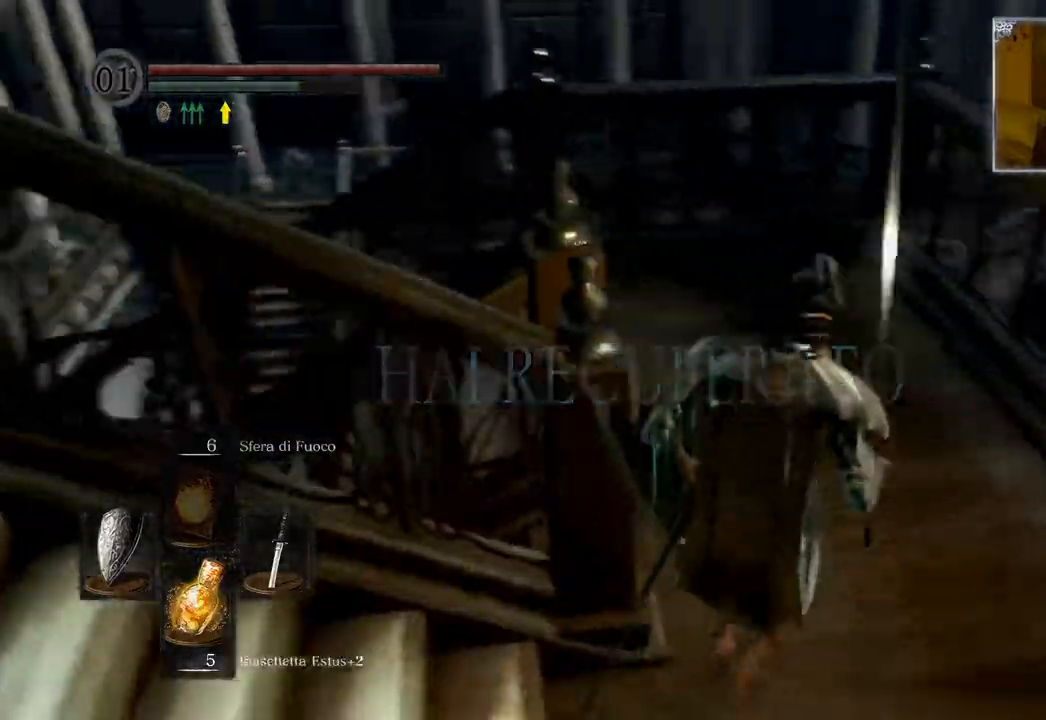
{"buttons": [], "left_stick": "up", "right_stick": "left", "events": [[17, "left_stick", "up-right"], [133, "left_stick", "up"]]}
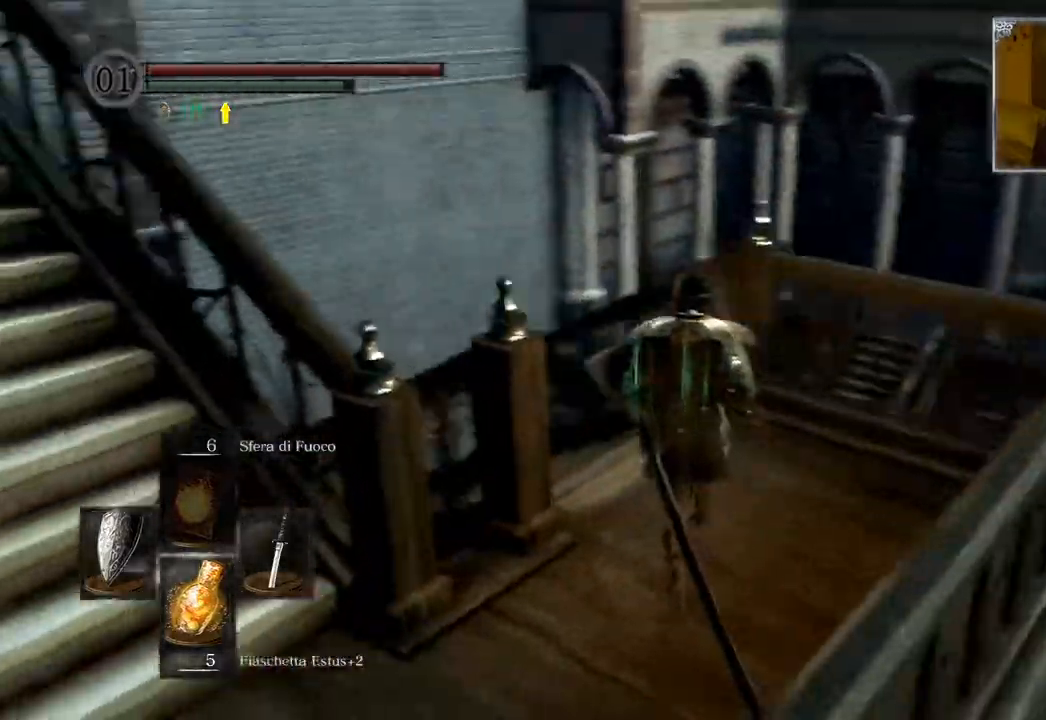
{"buttons": [], "left_stick": "up", "right_stick": "center", "events": [[233, "right_stick", "center"], [400, "CIRCLE", "down"], [500, "CIRCLE", "up"]]}
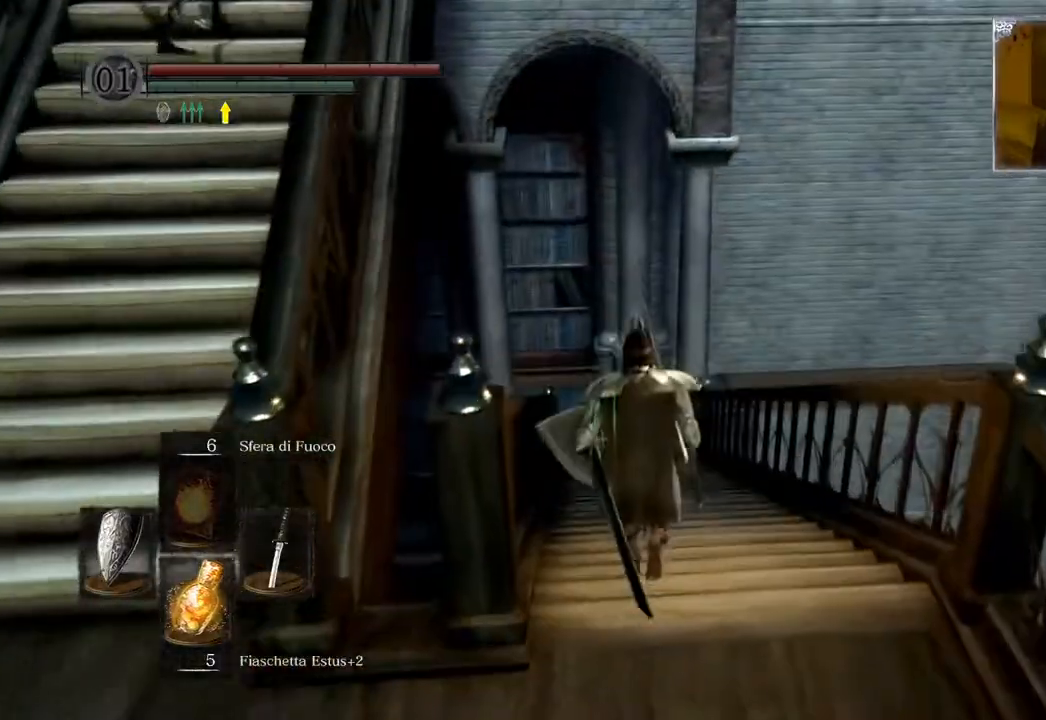
{"buttons": ["CIRCLE"], "left_stick": "up", "right_stick": "center", "events": [[467, "CIRCLE", "down"]]}
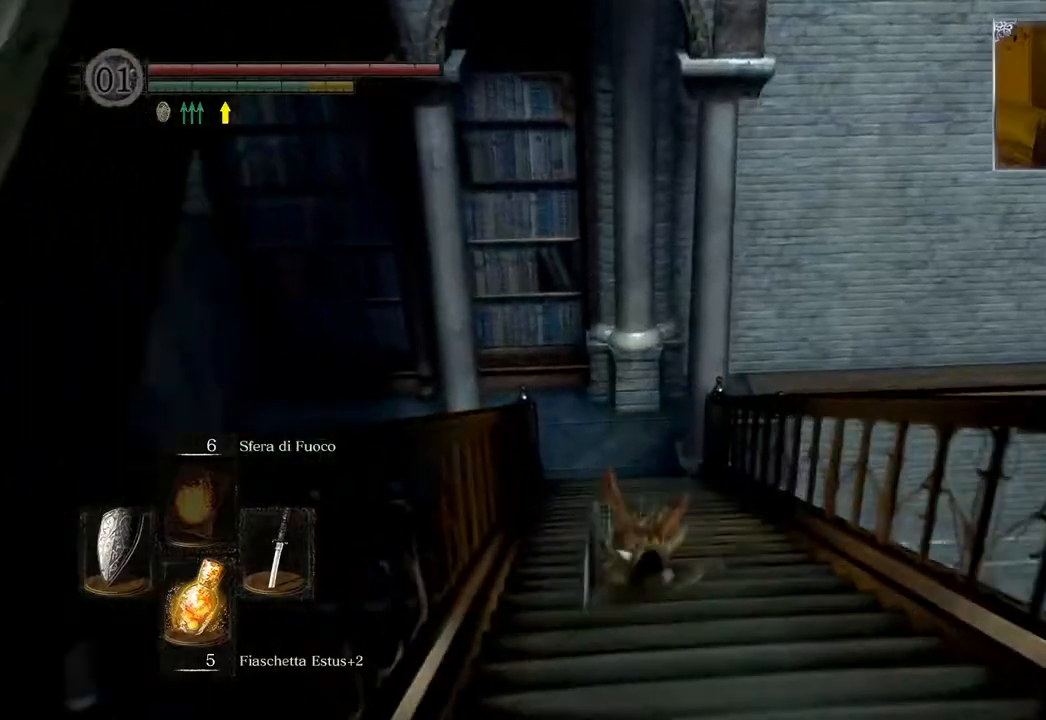
{"buttons": ["CIRCLE"], "left_stick": "up", "right_stick": "center", "events": []}
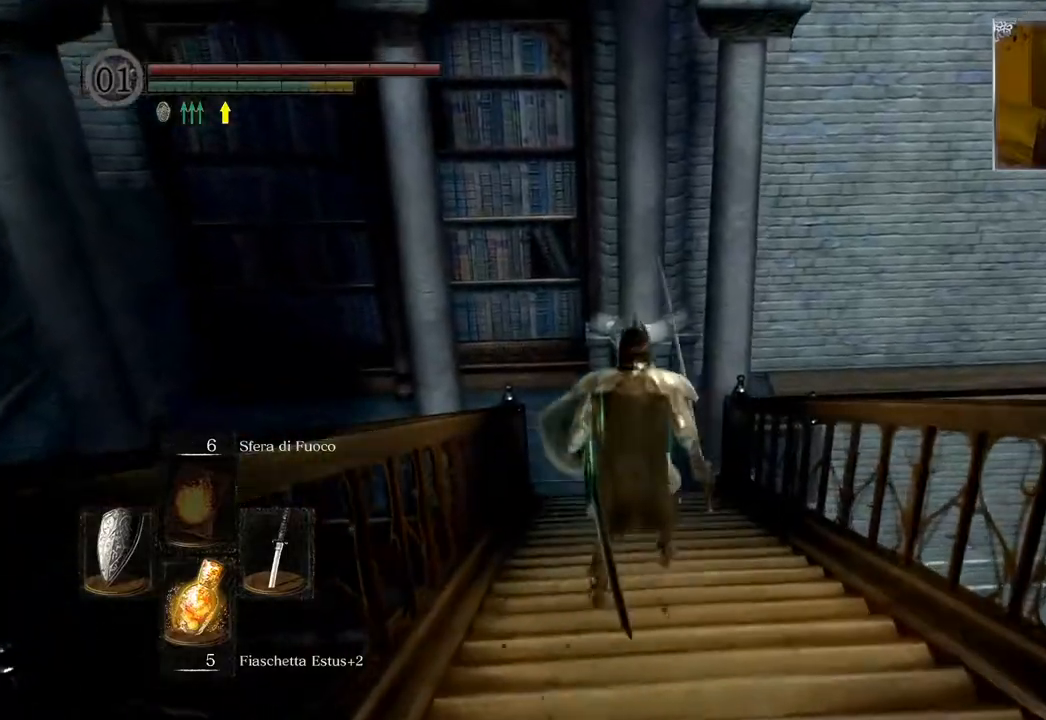
{"buttons": ["CIRCLE"], "left_stick": "up", "right_stick": "center", "events": []}
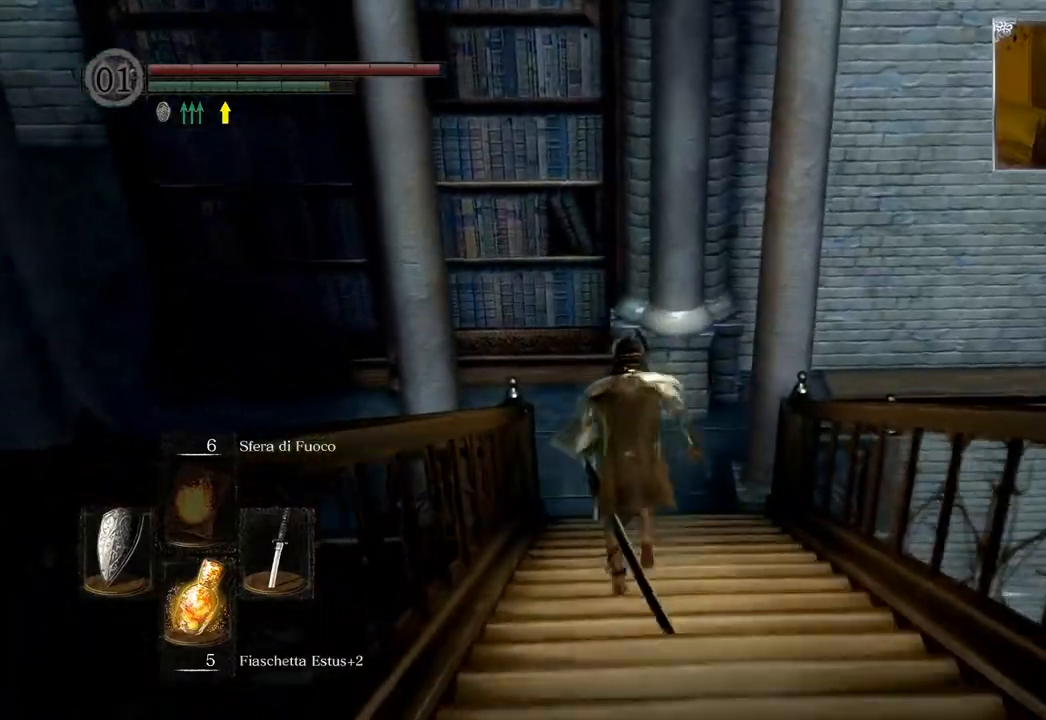
{"buttons": [], "left_stick": "up", "right_stick": "left", "events": [[317, "CIRCLE", "up"], [483, "right_stick", "left"]]}
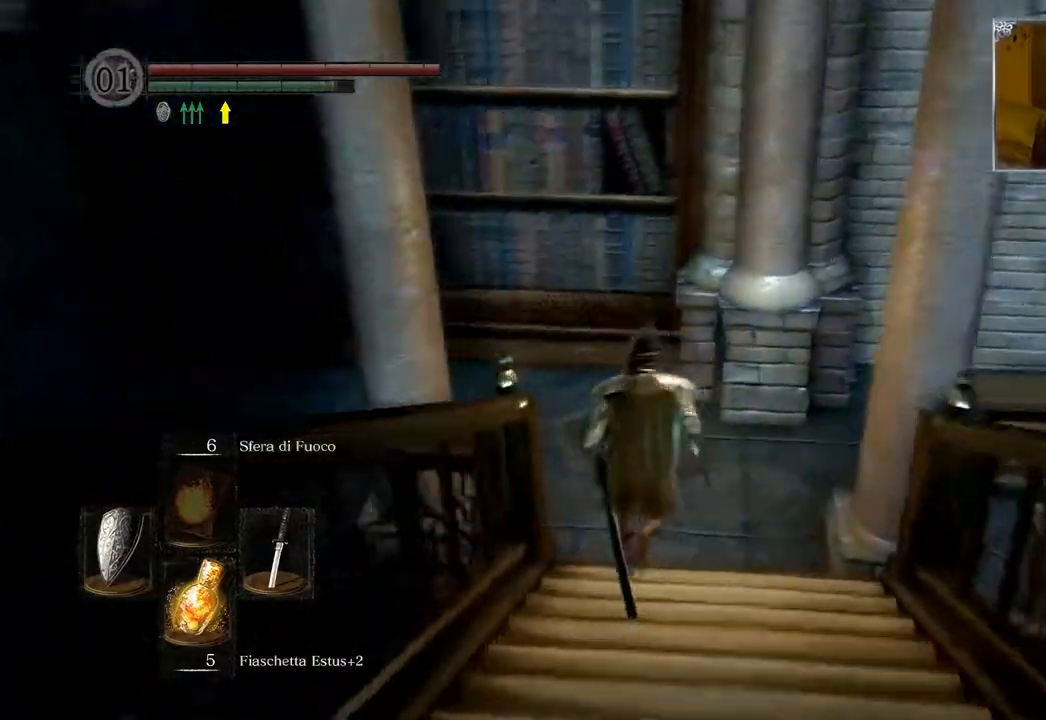
{"buttons": [], "left_stick": "up", "right_stick": "left", "events": []}
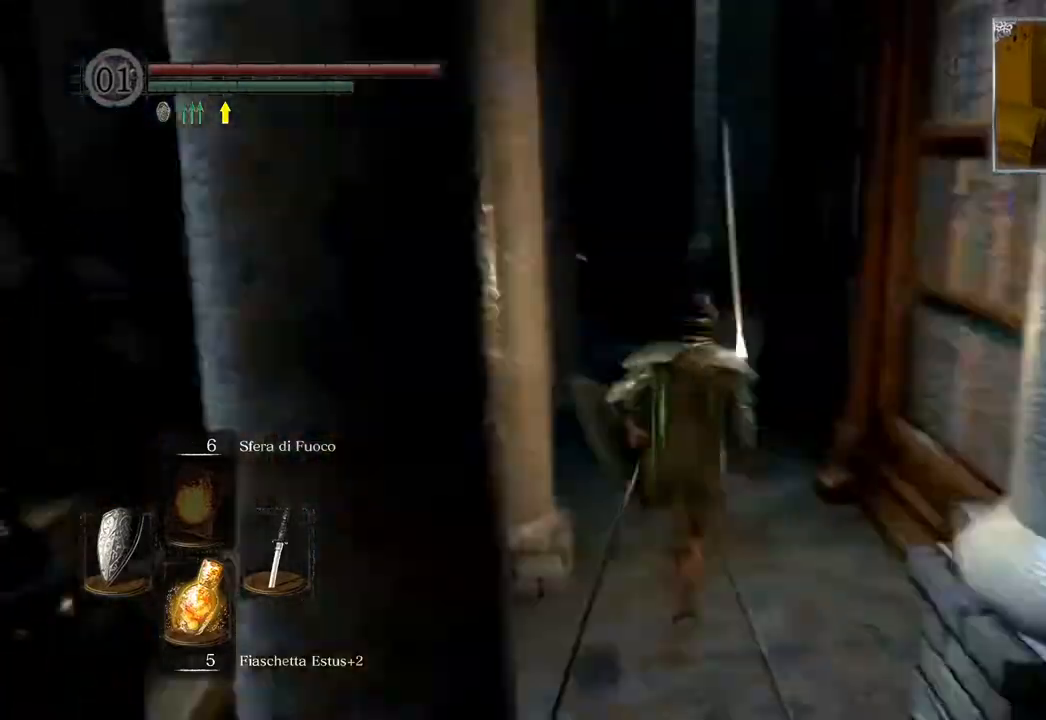
{"buttons": [], "left_stick": "up", "right_stick": "center", "events": [[117, "right_stick", "center"], [217, "CIRCLE", "down"], [333, "CIRCLE", "up"]]}
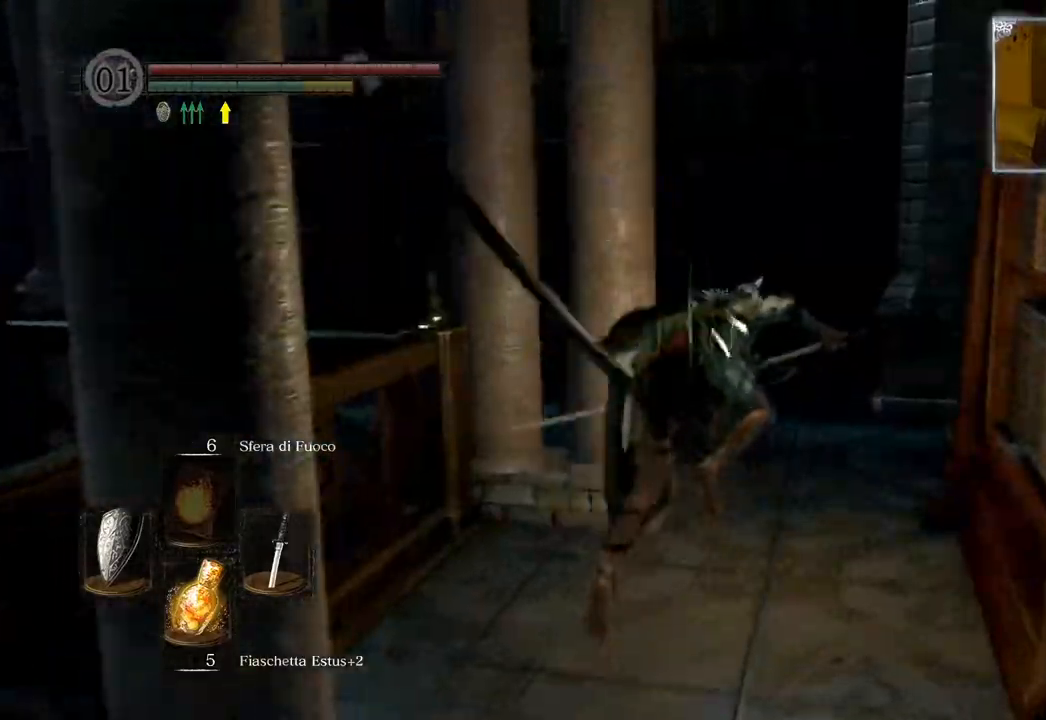
{"buttons": [], "left_stick": "up-right", "right_stick": "center", "events": [[133, "left_stick", "center"], [167, "right_stick", "left"], [300, "right_stick", "down-left"], [333, "R3", "down"], [333, "left_stick", "up-right"], [433, "R3", "up"], [500, "right_stick", "center"]]}
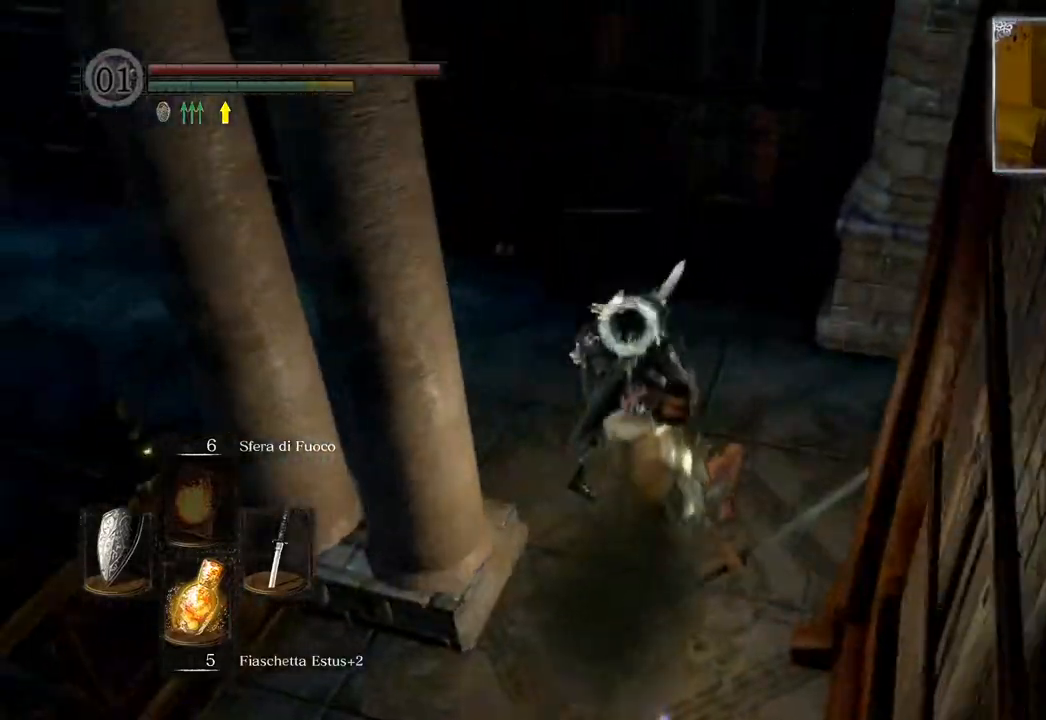
{"buttons": ["R1"], "left_stick": "up", "right_stick": "center", "events": [[117, "left_stick", "up"], [150, "R1", "down"], [250, "R1", "up"], [367, "R1", "down"], [433, "R1", "up"], [500, "R1", "down"]]}
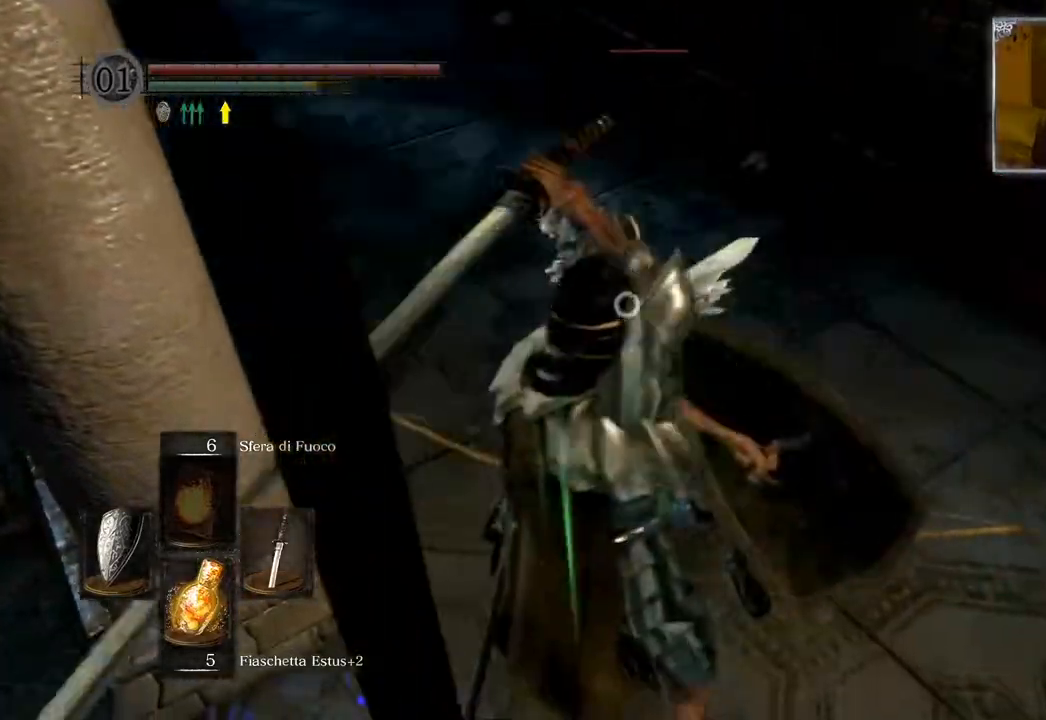
{"buttons": ["R1"], "left_stick": "up", "right_stick": "center", "events": [[83, "R1", "up"], [167, "R1", "down"], [267, "R1", "up"], [333, "R1", "down"], [433, "R1", "up"], [500, "R1", "down"]]}
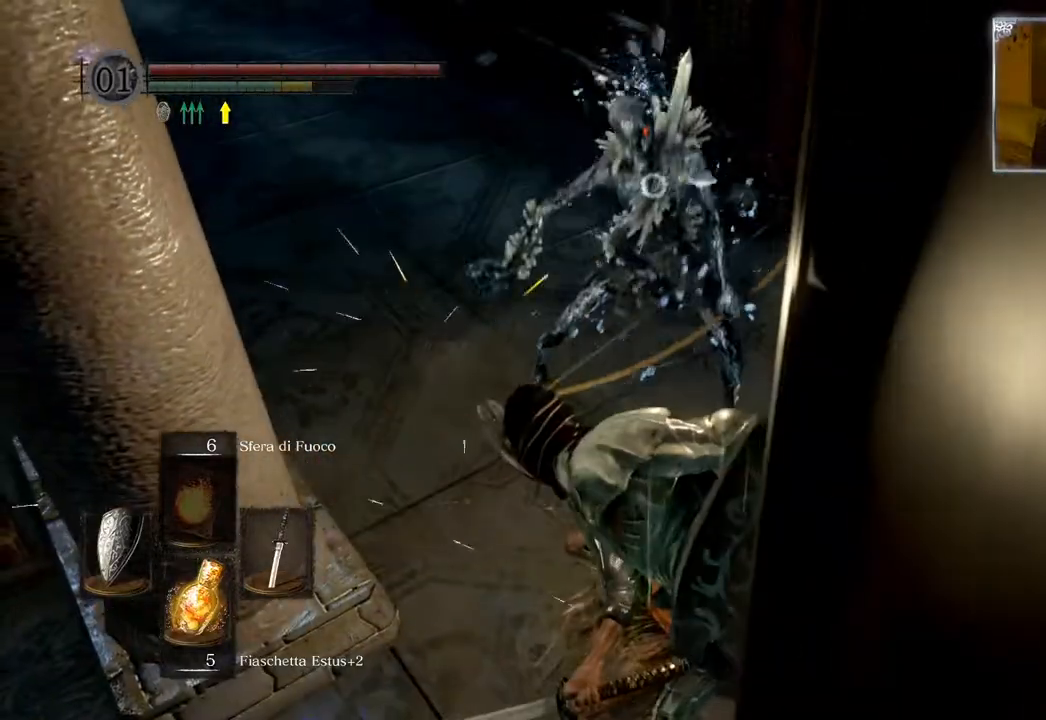
{"buttons": ["R3"], "left_stick": "up", "right_stick": "left", "events": [[100, "R1", "up"], [167, "R1", "down"], [250, "R1", "up"], [350, "right_stick", "left"], [417, "R3", "down"]]}
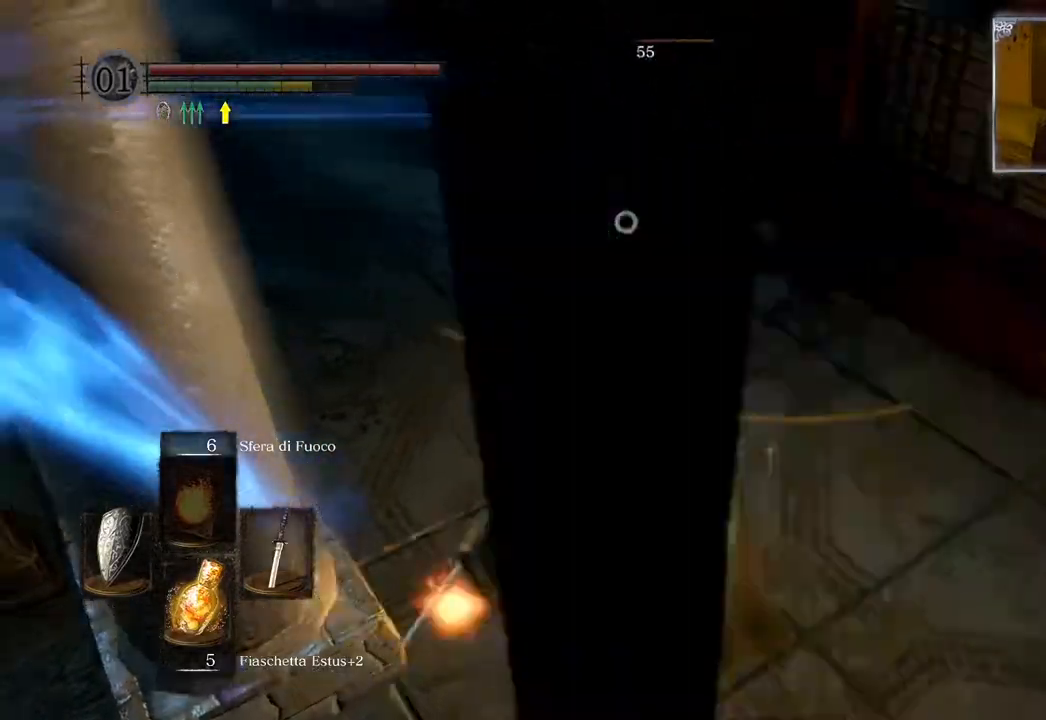
{"buttons": [], "left_stick": "up", "right_stick": "up-left", "events": [[67, "R3", "up"], [250, "right_stick", "center"], [483, "right_stick", "up-left"]]}
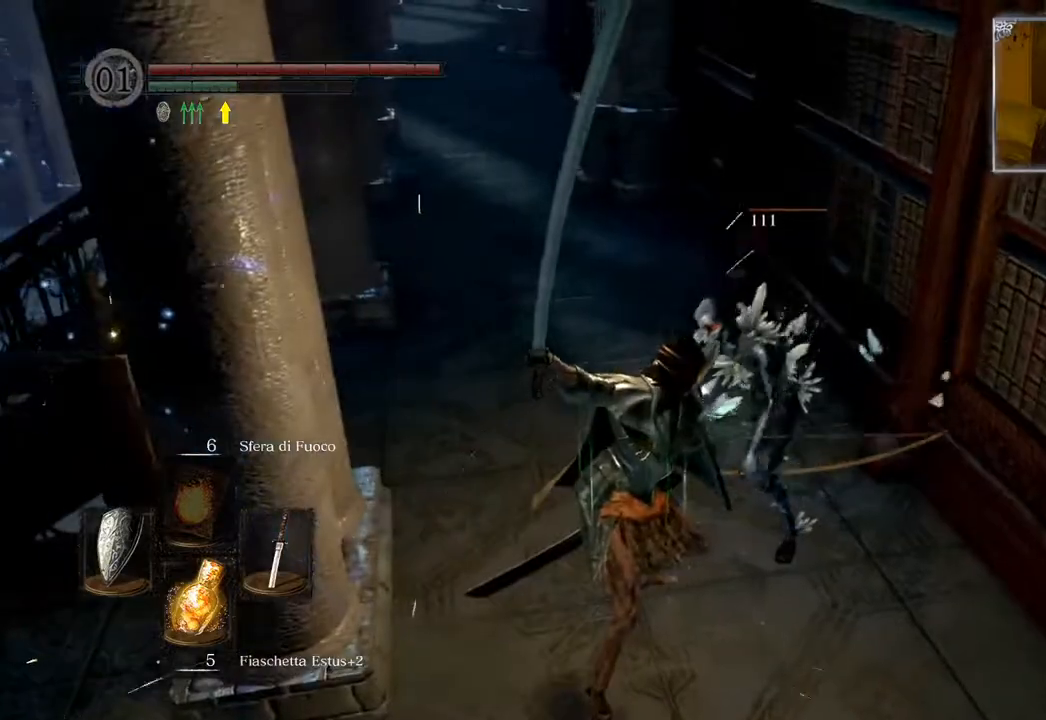
{"buttons": [], "left_stick": "up", "right_stick": "center", "events": [[167, "right_stick", "center"], [283, "CIRCLE", "down"], [383, "CIRCLE", "up"]]}
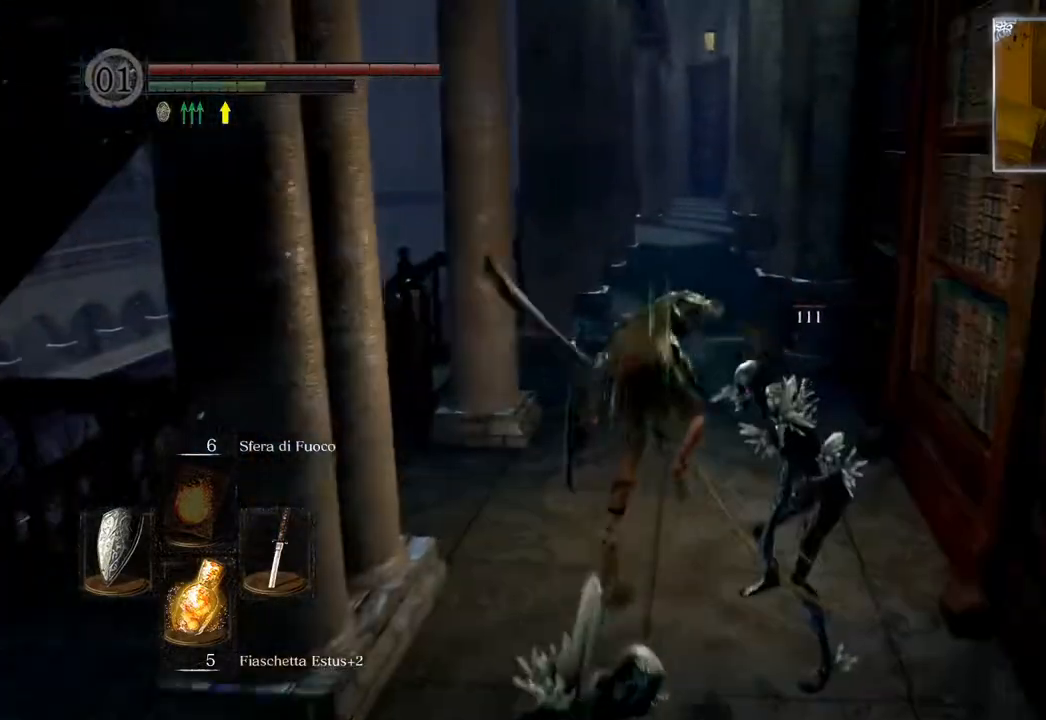
{"buttons": [], "left_stick": "up", "right_stick": "center", "events": [[50, "right_stick", "left"], [500, "right_stick", "center"]]}
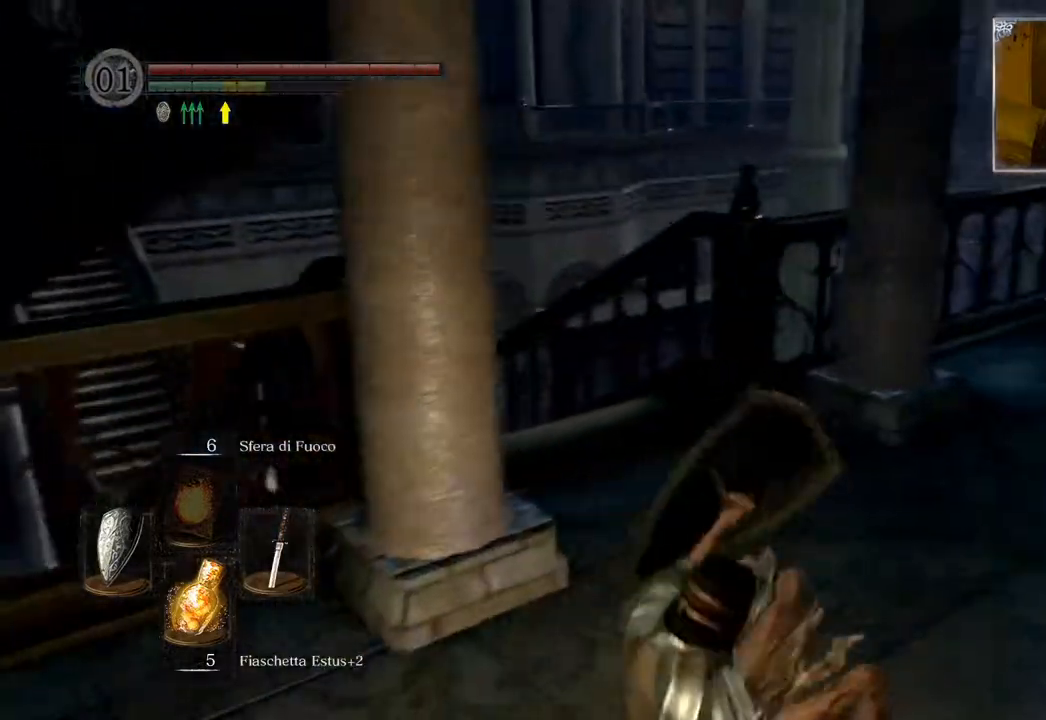
{"buttons": [], "left_stick": "up", "right_stick": "center", "events": [[183, "right_stick", "down-left"], [383, "right_stick", "center"]]}
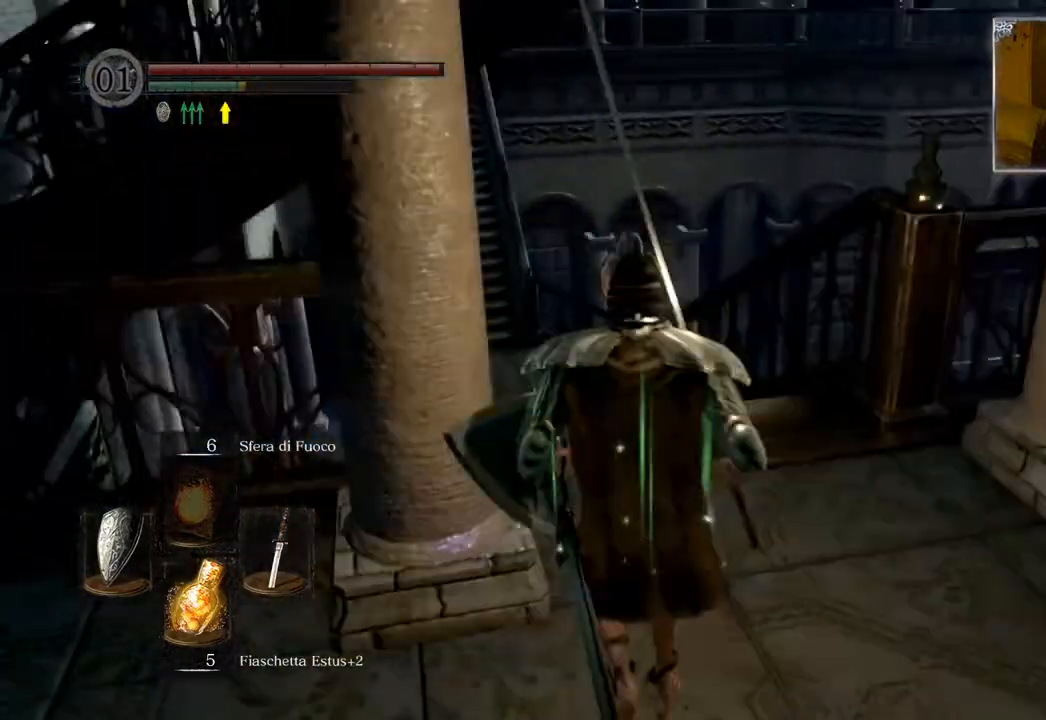
{"buttons": [], "left_stick": "up", "right_stick": "center", "events": [[17, "CIRCLE", "down"], [133, "CIRCLE", "up"], [250, "right_stick", "left"], [450, "right_stick", "center"]]}
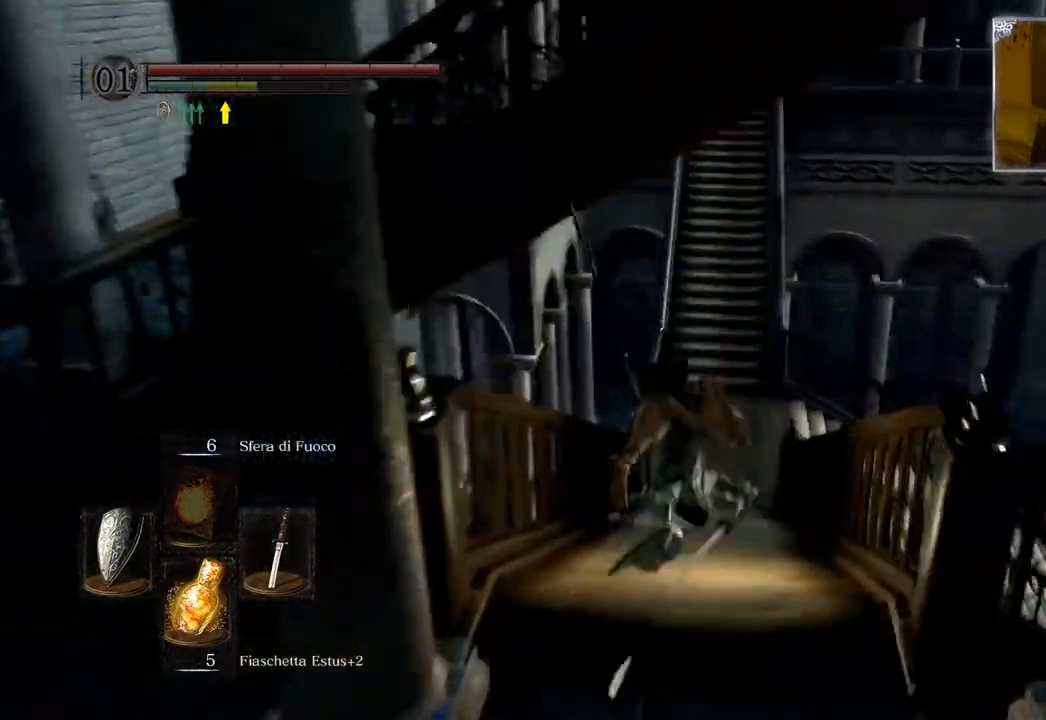
{"buttons": ["CIRCLE"], "left_stick": "up", "right_stick": "center", "events": [[83, "CIRCLE", "down"]]}
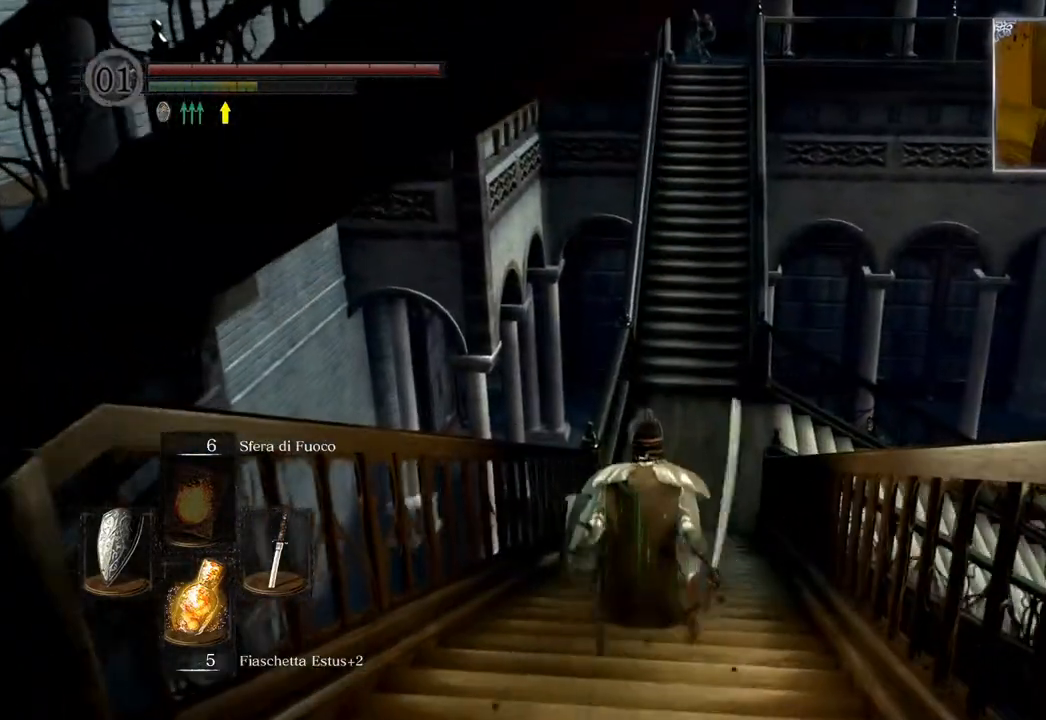
{"buttons": ["CIRCLE"], "left_stick": "up", "right_stick": "center", "events": []}
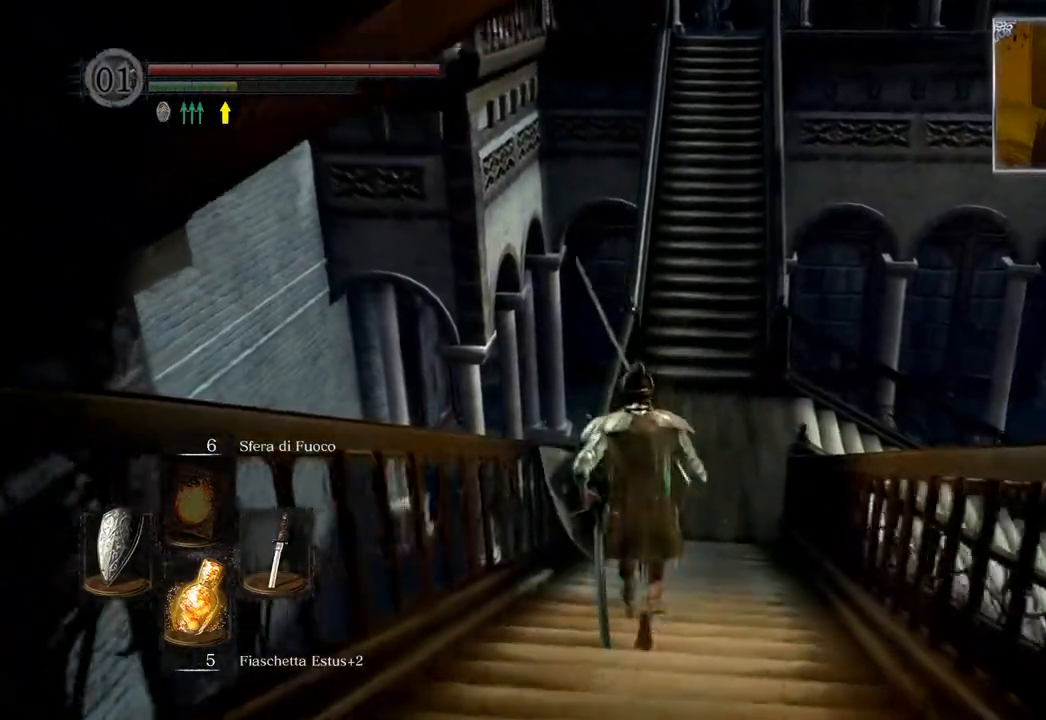
{"buttons": ["CIRCLE"], "left_stick": "up", "right_stick": "center", "events": []}
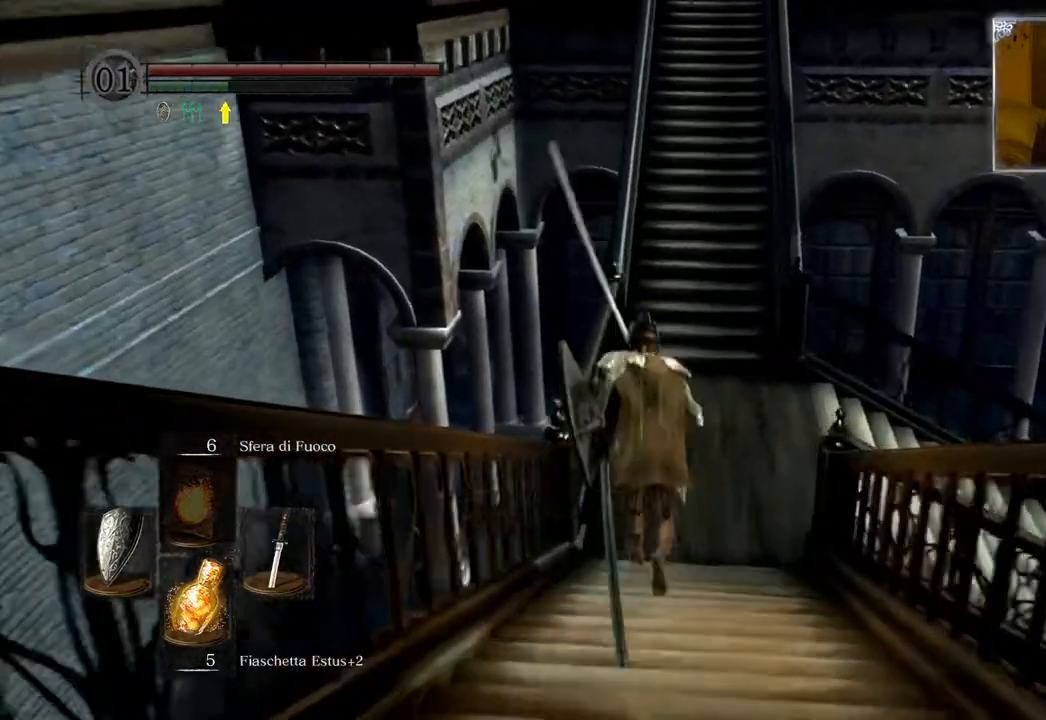
{"buttons": ["CIRCLE"], "left_stick": "up", "right_stick": "center", "events": []}
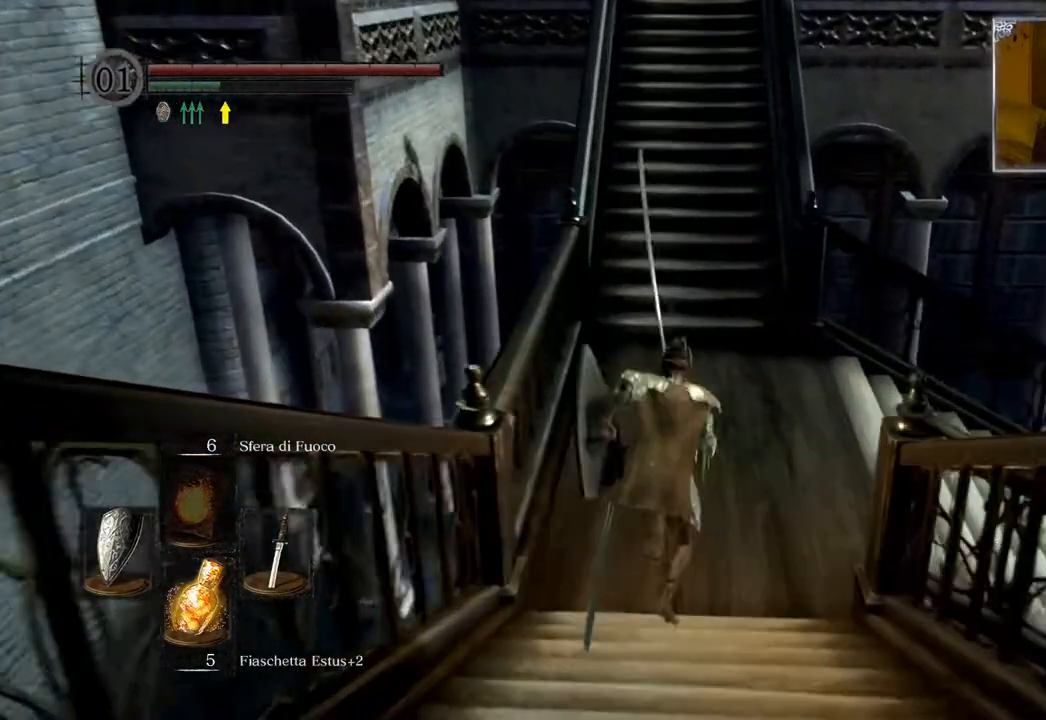
{"buttons": ["CIRCLE"], "left_stick": "up", "right_stick": "center", "events": []}